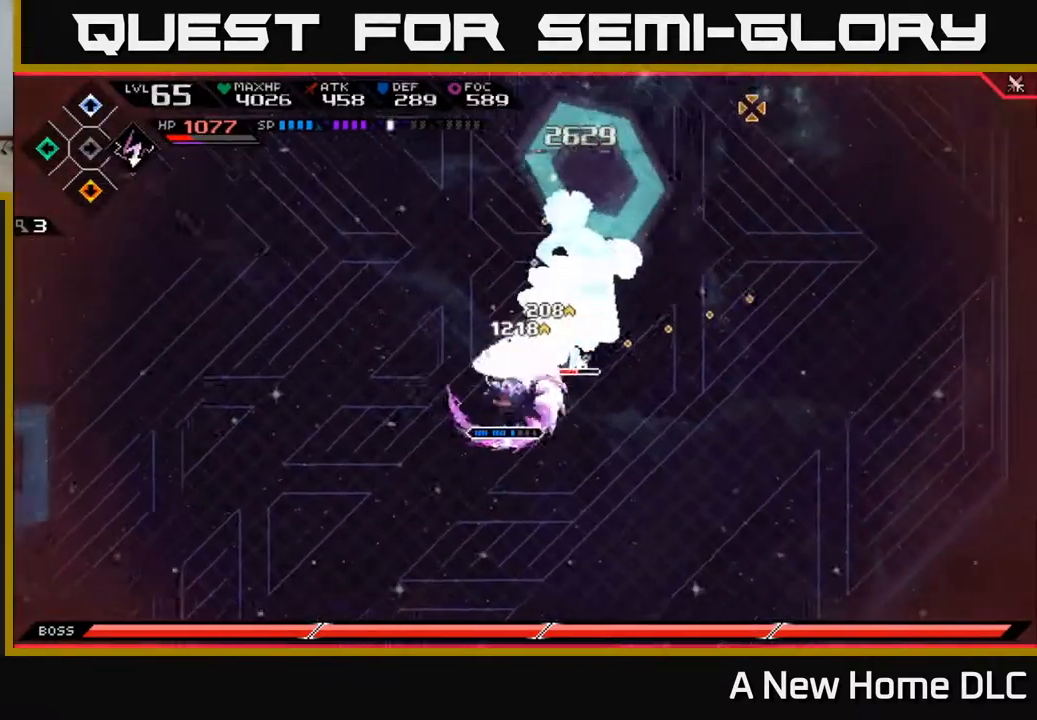
Gameplay with a controller (Xbox layout); each line is a JSON object with the inputs held at the frame after it (dt_ms = milliseconds from this image to that frame). "events" lists button and stick changes between this image and that frame as [ms after this image, input, new state], when the widget could be followed in between.
{"dt_ms": 500, "buttons": ["R2"], "left_stick": "center", "right_stick": "up-right", "events": []}
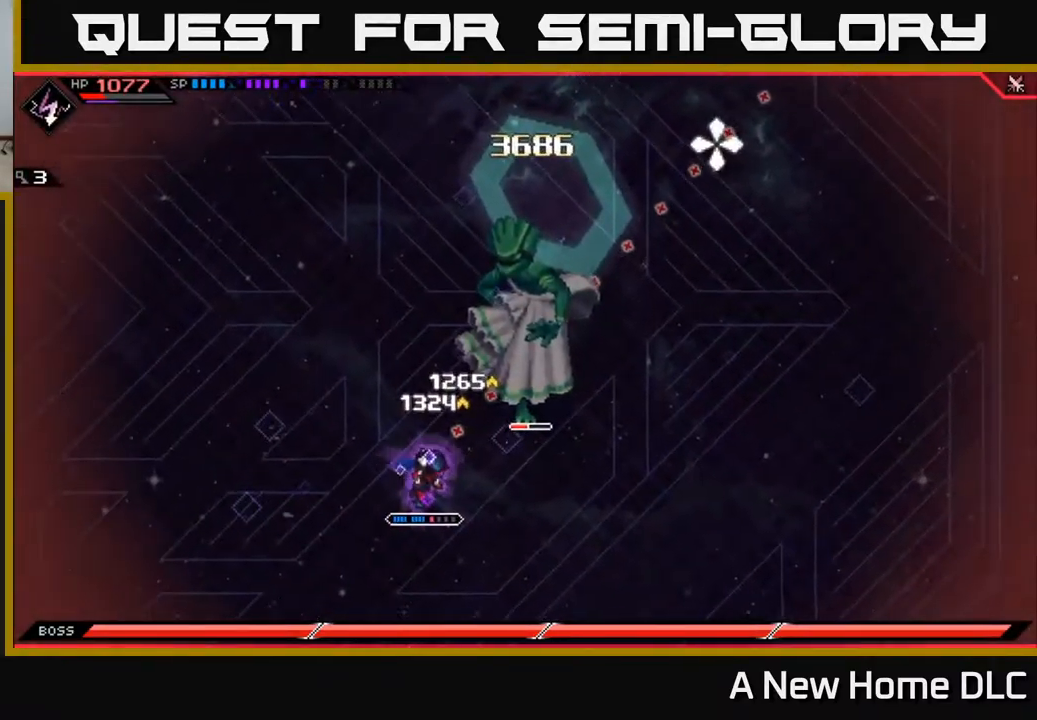
{"dt_ms": 500, "buttons": [], "left_stick": "up-right", "right_stick": "center", "events": [[117, "R2", "up"], [284, "left_stick", "up-right"], [367, "right_stick", "center"], [384, "L1", "down"], [484, "L1", "up"]]}
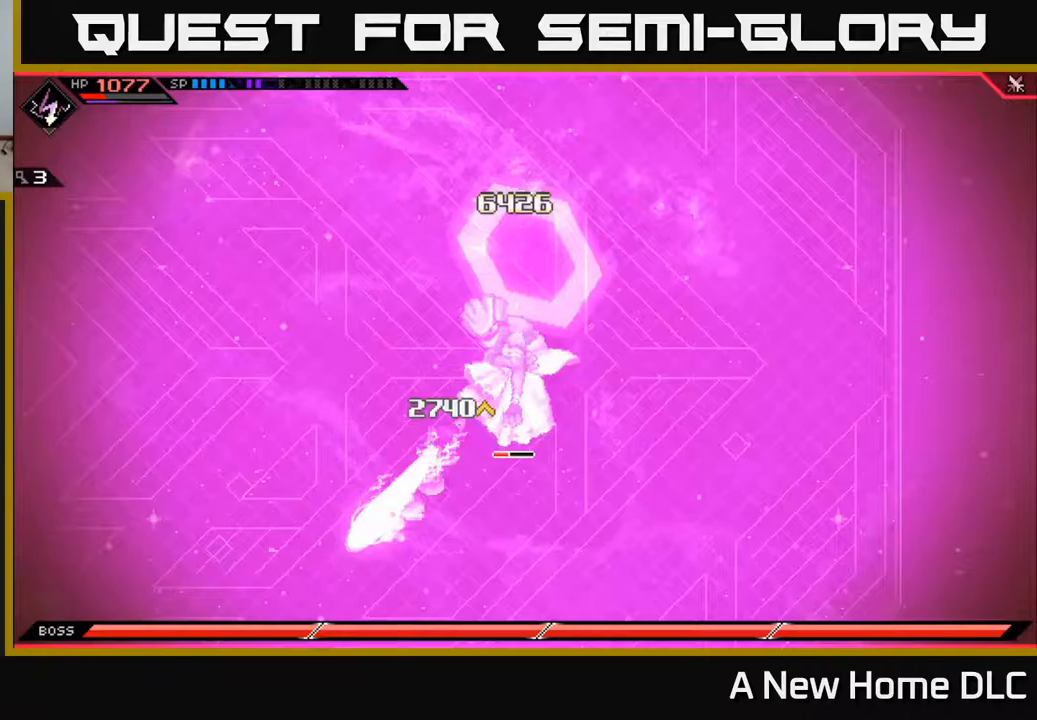
{"dt_ms": 500, "buttons": ["X"], "left_stick": "up-right", "right_stick": "center", "events": [[33, "X", "down"], [100, "X", "up"], [183, "X", "down"], [267, "X", "up"], [317, "X", "down"], [400, "X", "up"], [483, "X", "down"]]}
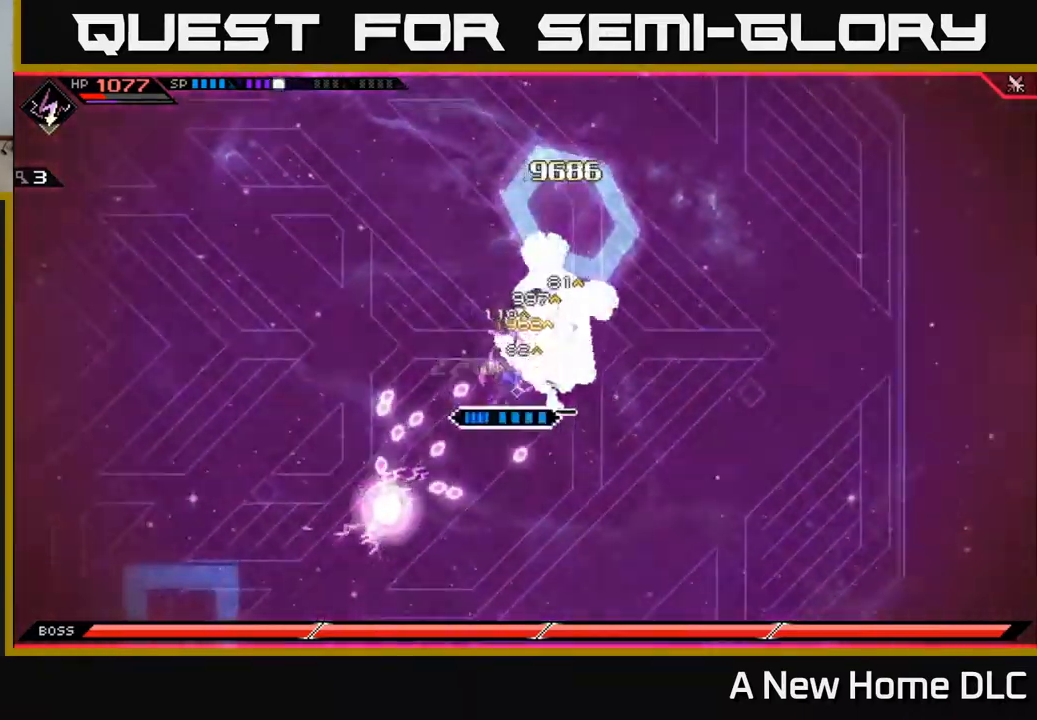
{"dt_ms": 500, "buttons": ["X"], "left_stick": "right", "right_stick": "center", "events": [[67, "X", "up"], [150, "X", "down"], [233, "X", "up"], [317, "X", "down"], [400, "X", "up"], [400, "left_stick", "right"], [483, "X", "down"]]}
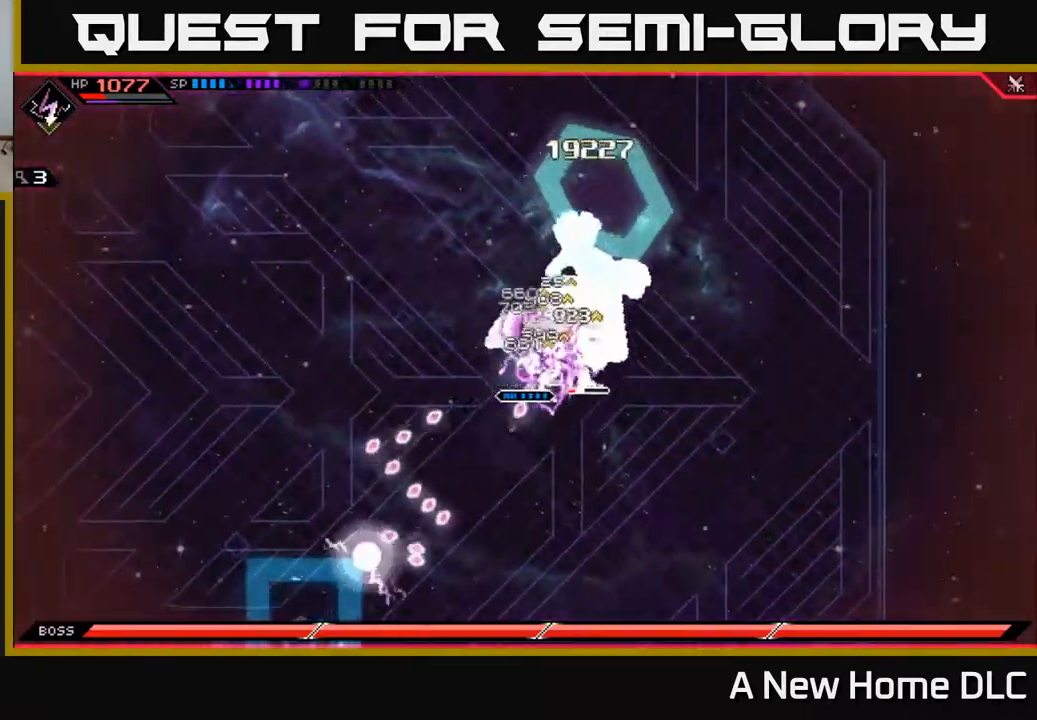
{"dt_ms": 500, "buttons": ["L1"], "left_stick": "down-left", "right_stick": "center", "events": [[67, "X", "up"], [150, "X", "down"], [233, "X", "up"], [317, "left_stick", "down"], [383, "left_stick", "down-left"], [400, "L1", "down"]]}
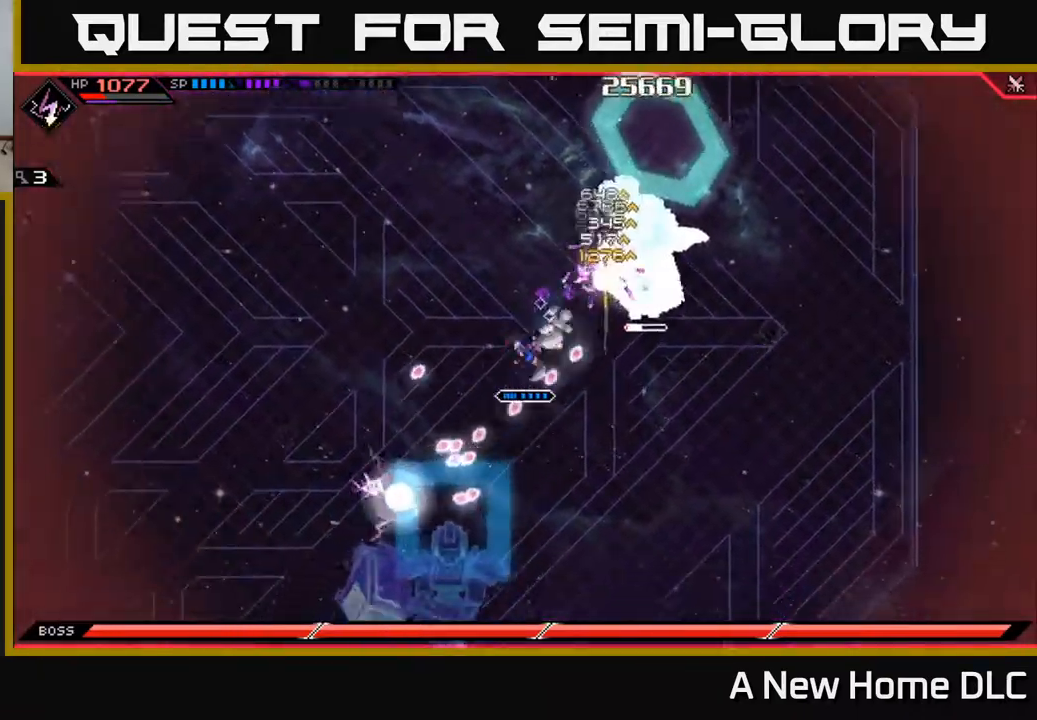
{"dt_ms": 500, "buttons": [], "left_stick": "left", "right_stick": "center", "events": [[17, "L1", "up"], [317, "left_stick", "left"]]}
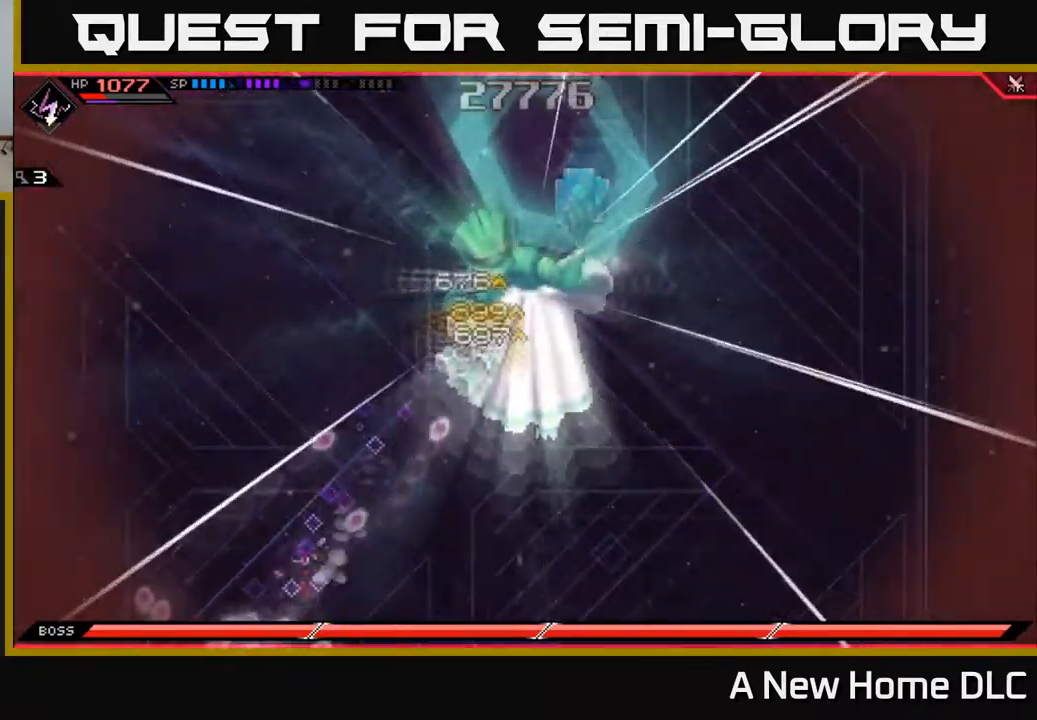
{"dt_ms": 500, "buttons": [], "left_stick": "down-right", "right_stick": "center", "events": [[200, "left_stick", "right"], [400, "left_stick", "down-right"]]}
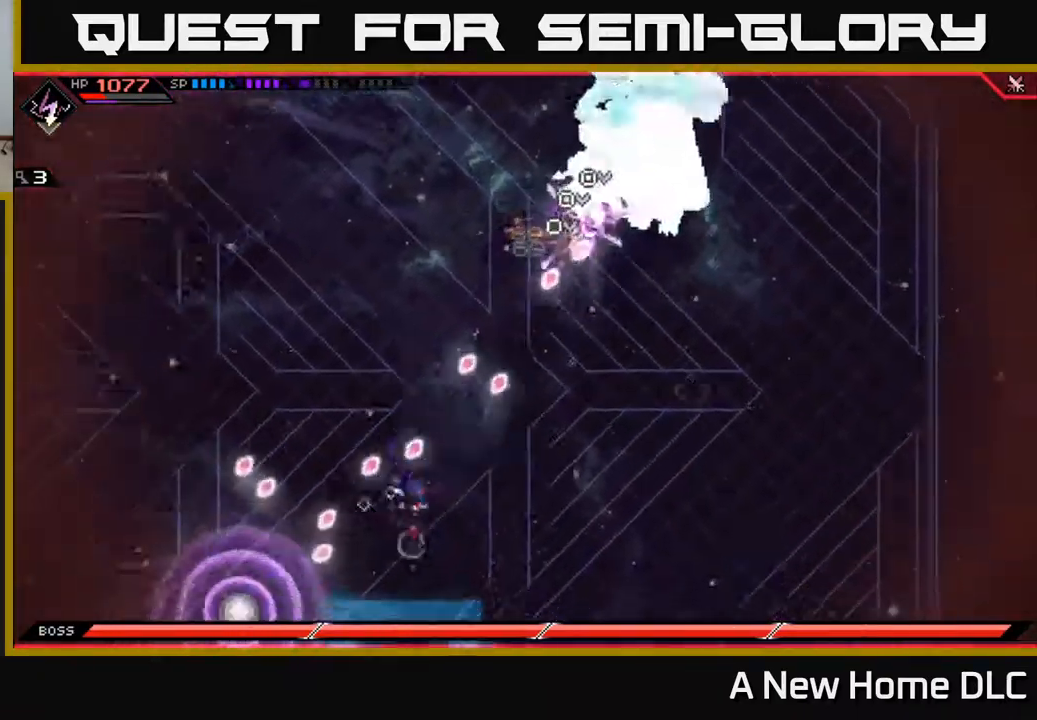
{"dt_ms": 500, "buttons": [], "left_stick": "up", "right_stick": "center", "events": [[117, "left_stick", "up-right"], [167, "L1", "down"], [267, "L1", "up"], [383, "L1", "down"], [467, "L1", "up"], [483, "left_stick", "up"]]}
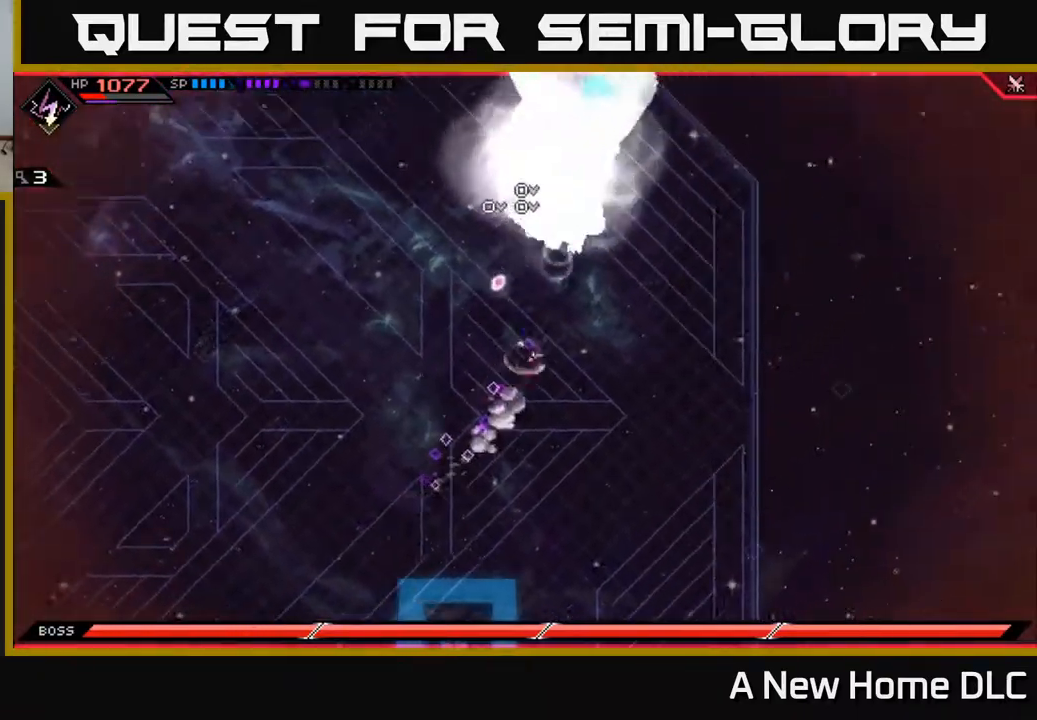
{"dt_ms": 500, "buttons": ["X"], "left_stick": "up", "right_stick": "center", "events": [[67, "L1", "down"], [133, "X", "down"], [183, "L1", "up"], [250, "X", "up"], [317, "X", "down"]]}
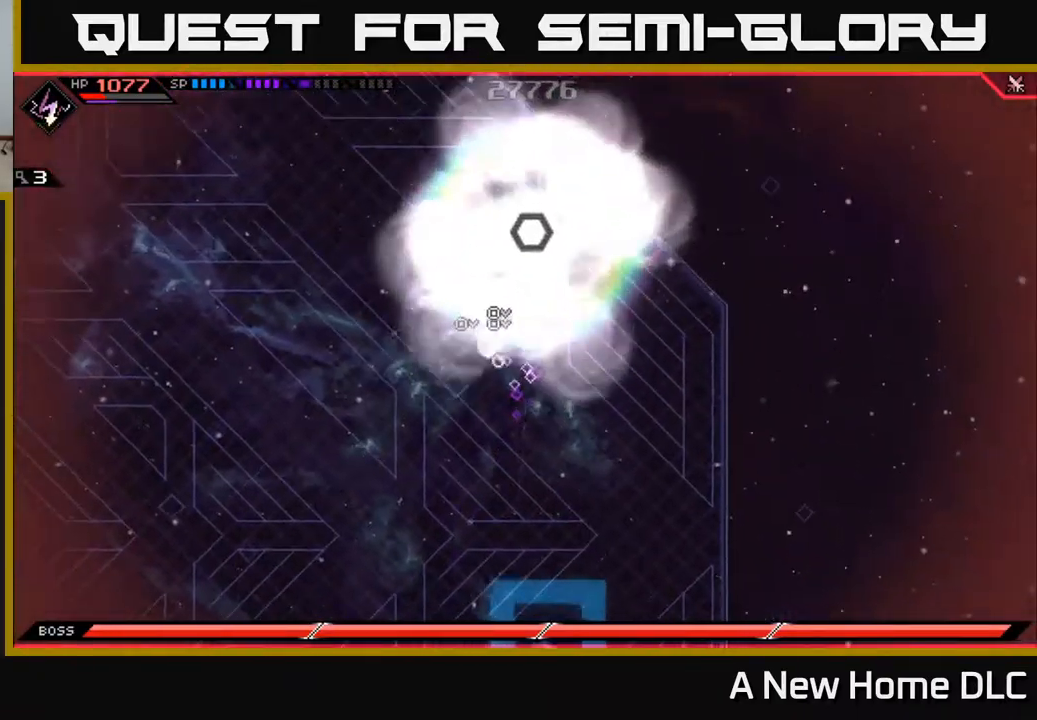
{"dt_ms": 500, "buttons": [], "left_stick": "down", "right_stick": "center", "events": [[50, "X", "up"], [100, "left_stick", "center"], [150, "left_stick", "down"], [250, "left_stick", "down-left"], [333, "L1", "down"], [417, "L1", "up"], [467, "left_stick", "down"]]}
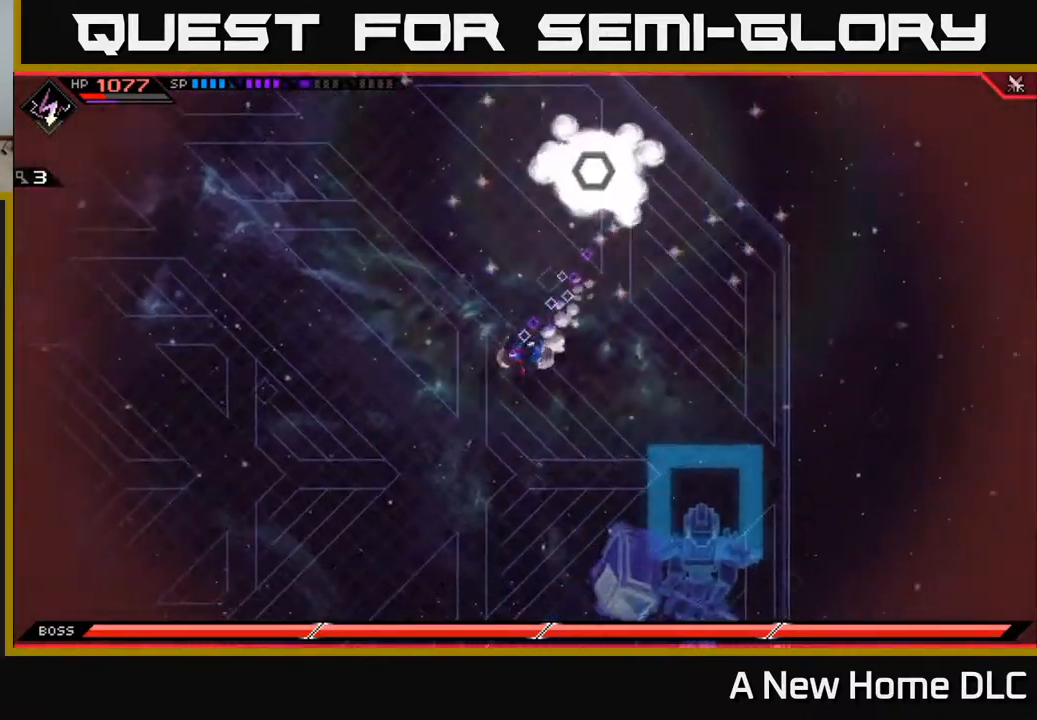
{"dt_ms": 500, "buttons": [], "left_stick": "down-left", "right_stick": "center", "events": [[283, "left_stick", "down-left"]]}
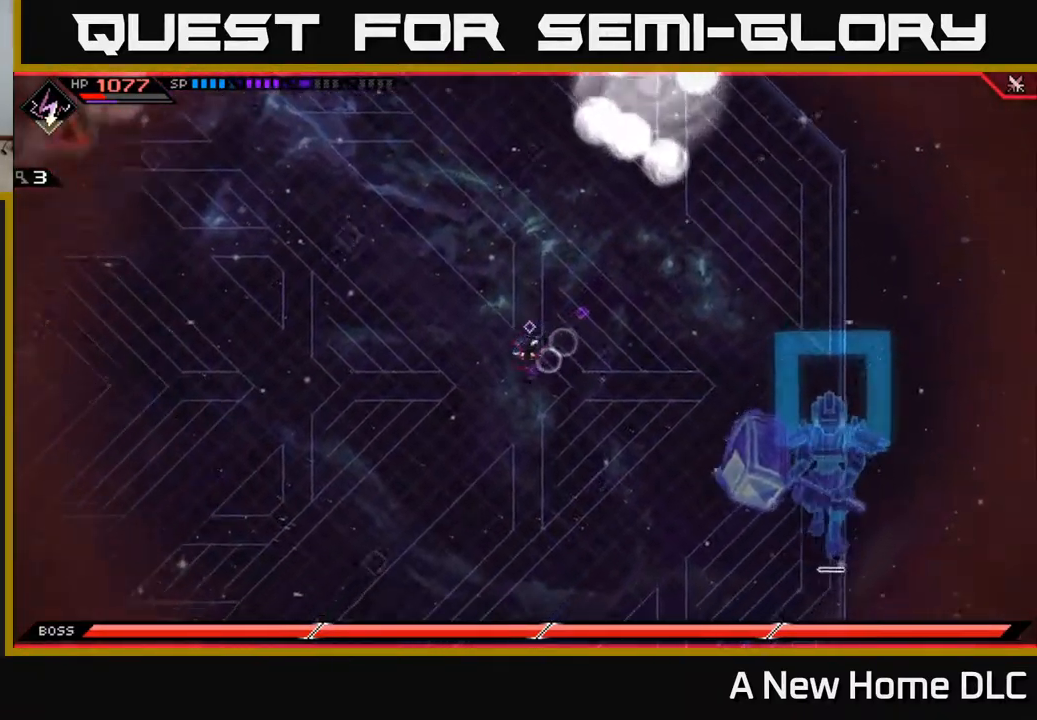
{"dt_ms": 500, "buttons": [], "left_stick": "left", "right_stick": "center", "events": [[217, "left_stick", "left"]]}
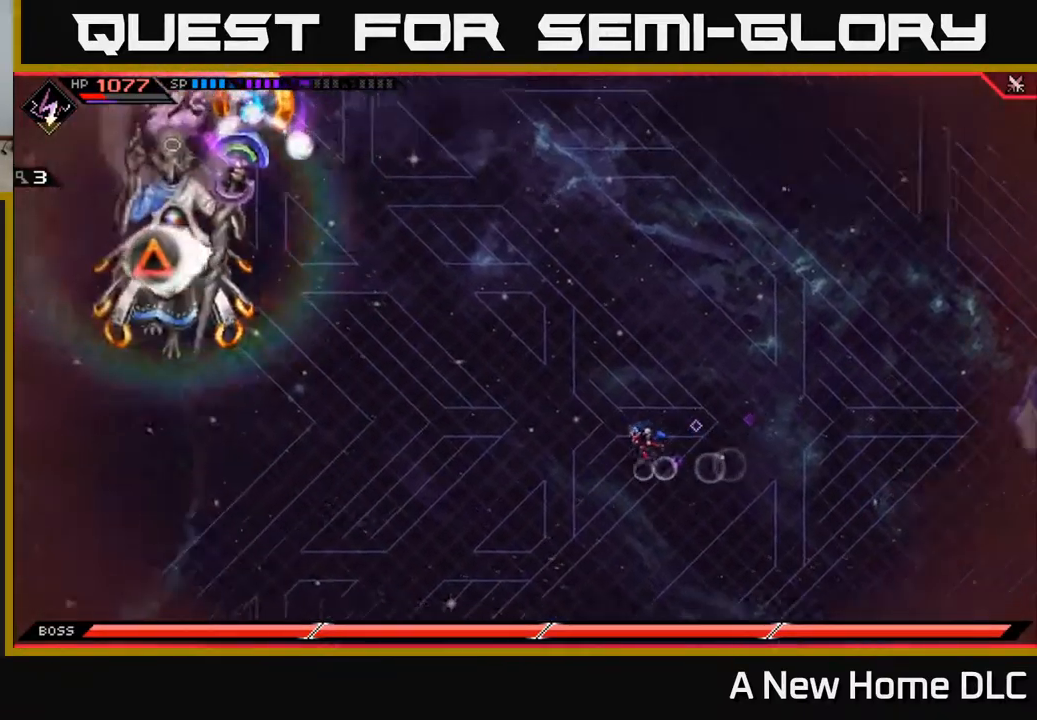
{"dt_ms": 516, "buttons": [], "left_stick": "left", "right_stick": "center", "events": []}
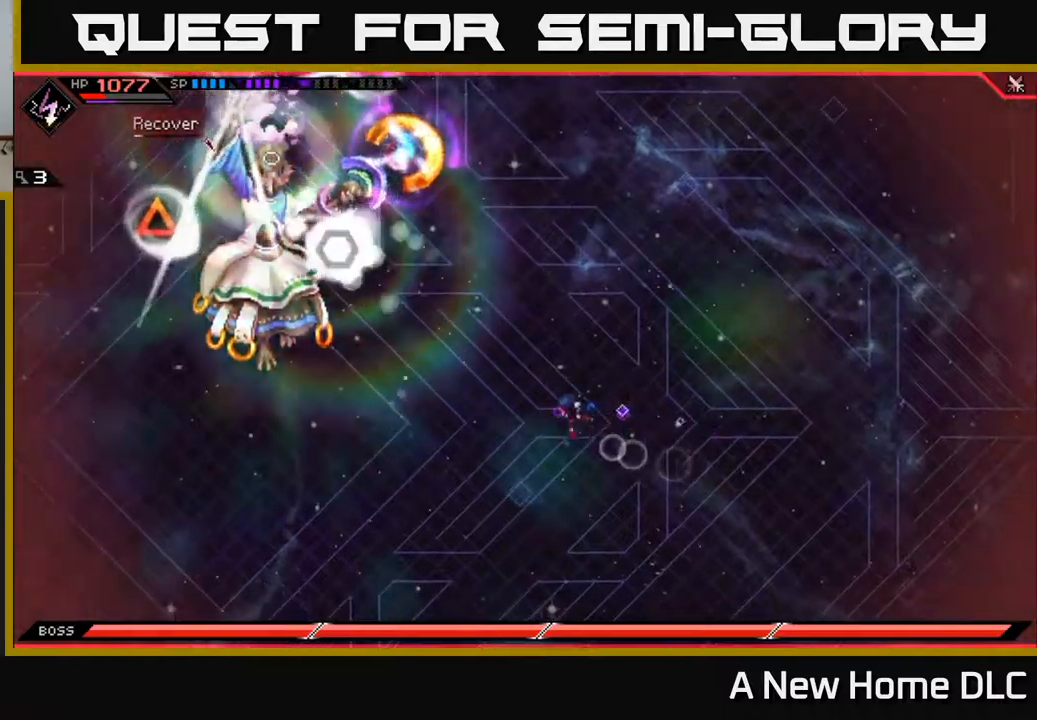
{"dt_ms": 1000, "buttons": [], "left_stick": "center", "right_stick": "center"}
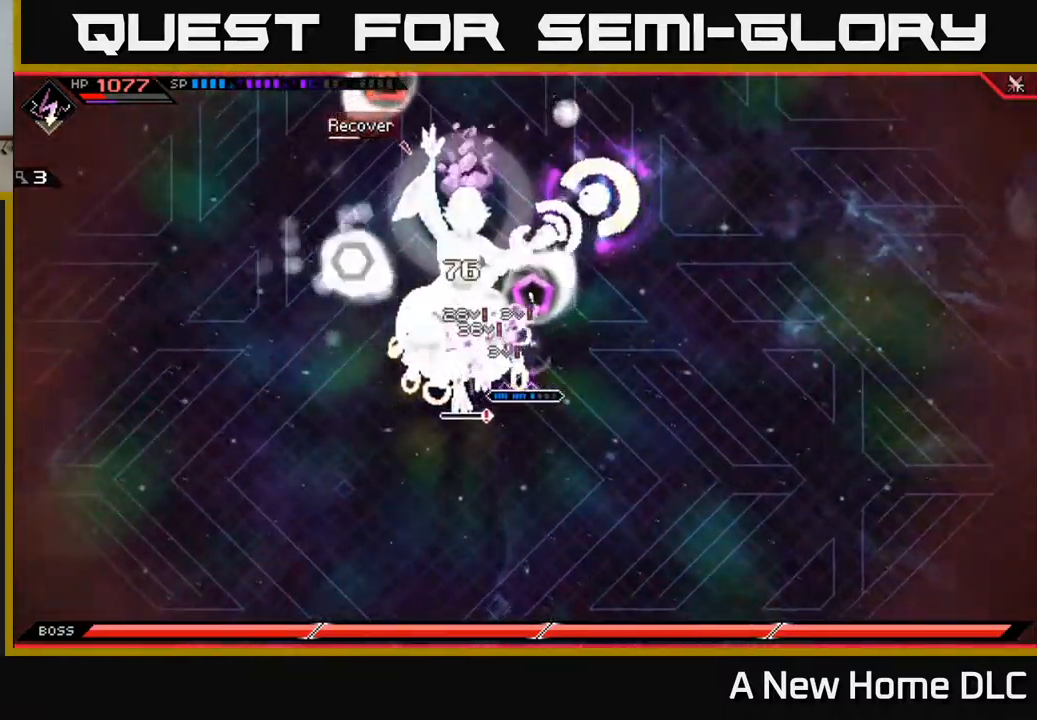
{"dt_ms": 500, "buttons": [], "left_stick": "left", "right_stick": "center", "events": [[17, "X", "down"], [100, "X", "up"], [184, "X", "down"], [250, "left_stick", "left"], [284, "X", "up"], [350, "X", "down"], [434, "X", "up"]]}
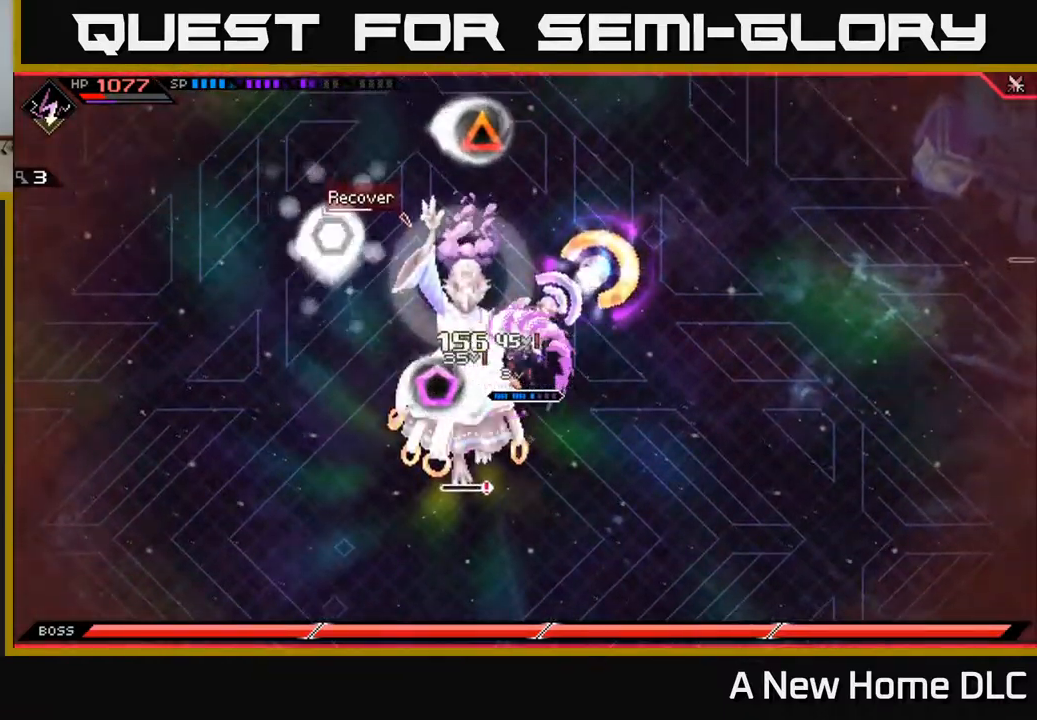
{"dt_ms": 500, "buttons": ["X", "R2"], "left_stick": "down-left", "right_stick": "center", "events": [[34, "left_stick", "down-left"], [84, "R2", "down"], [84, "X", "down"]]}
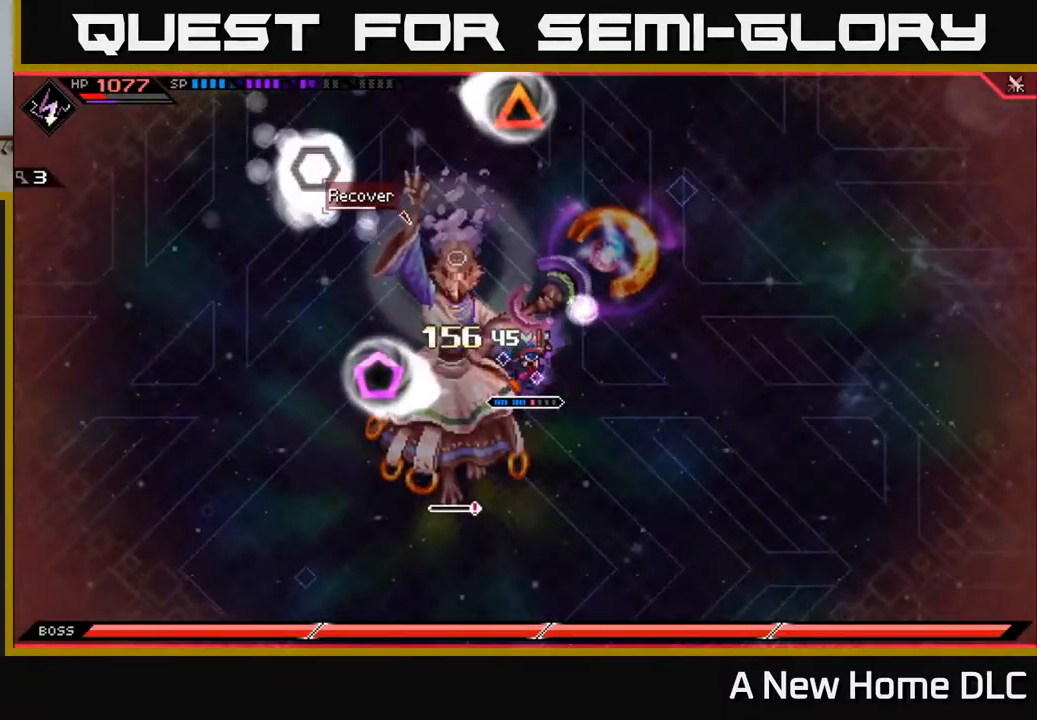
{"dt_ms": 500, "buttons": ["X", "R2"], "left_stick": "down-left", "right_stick": "center", "events": []}
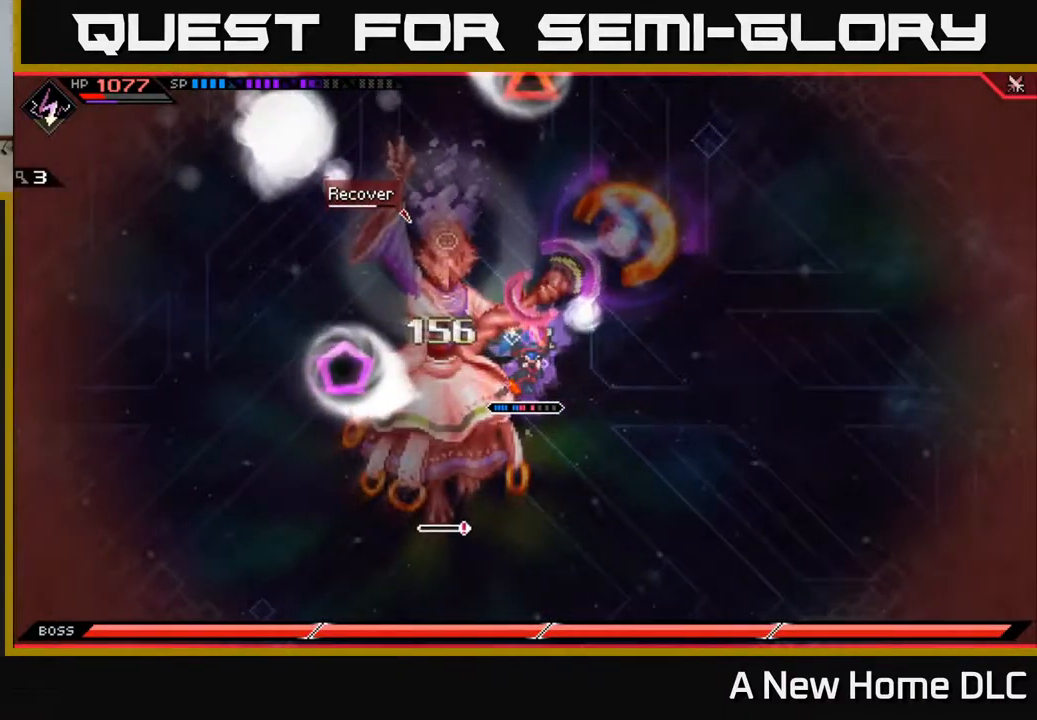
{"dt_ms": 500, "buttons": [], "left_stick": "down-left", "right_stick": "center", "events": [[200, "R2", "up"], [200, "X", "up"]]}
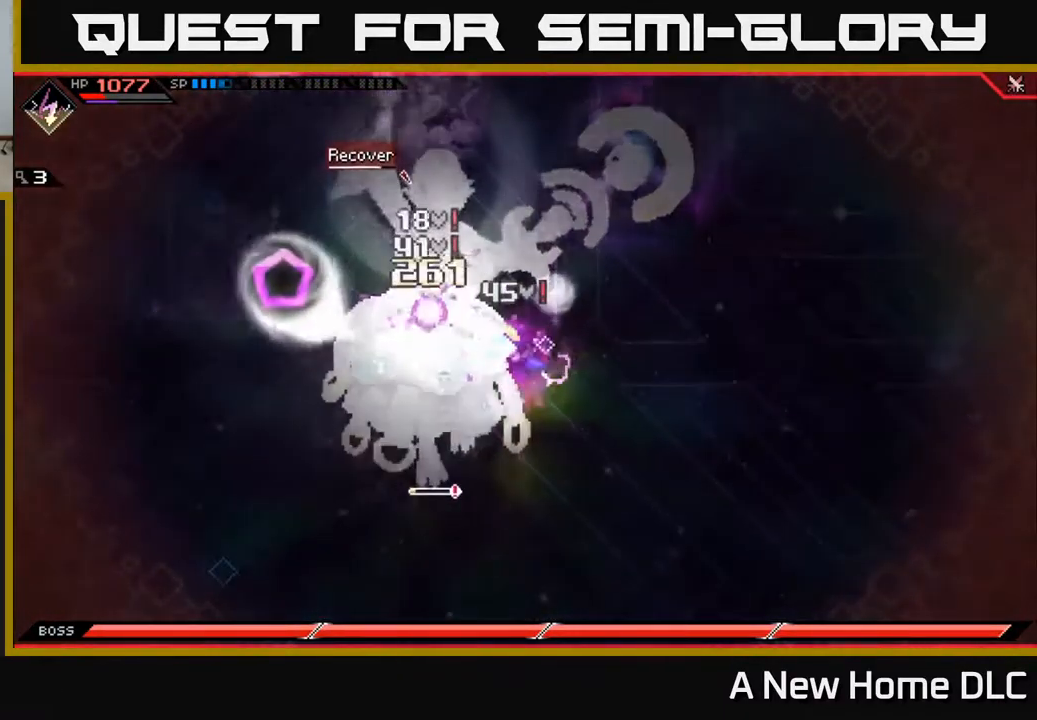
{"dt_ms": 500, "buttons": [], "left_stick": "center", "right_stick": "center", "events": [[34, "left_stick", "center"]]}
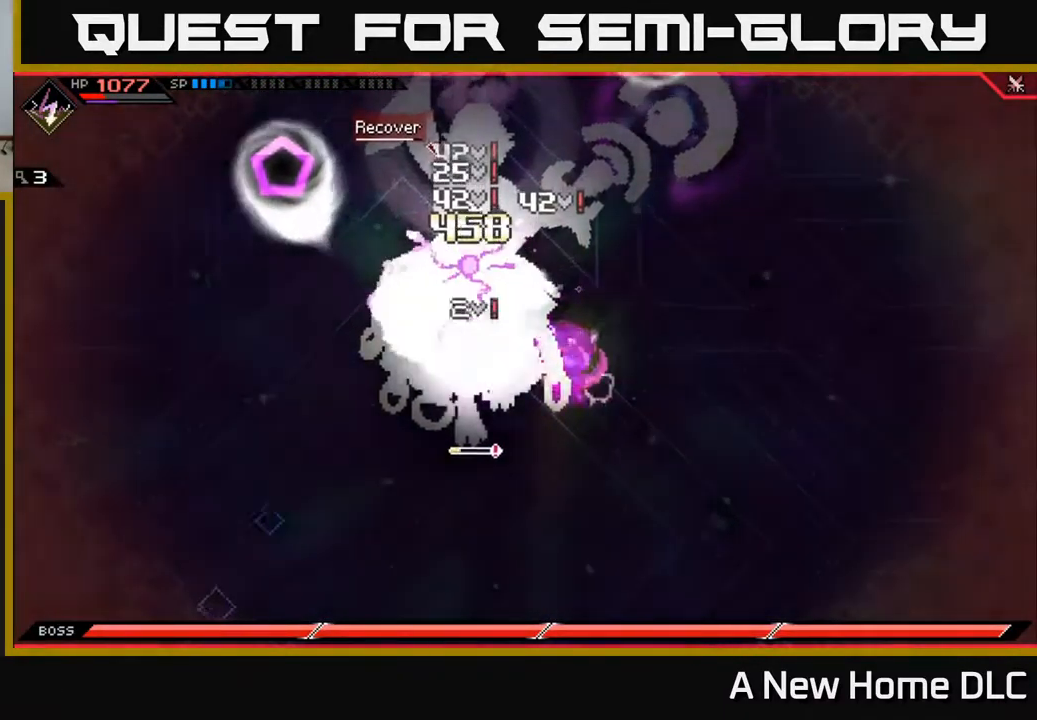
{"dt_ms": 500, "buttons": [], "left_stick": "center", "right_stick": "center", "events": []}
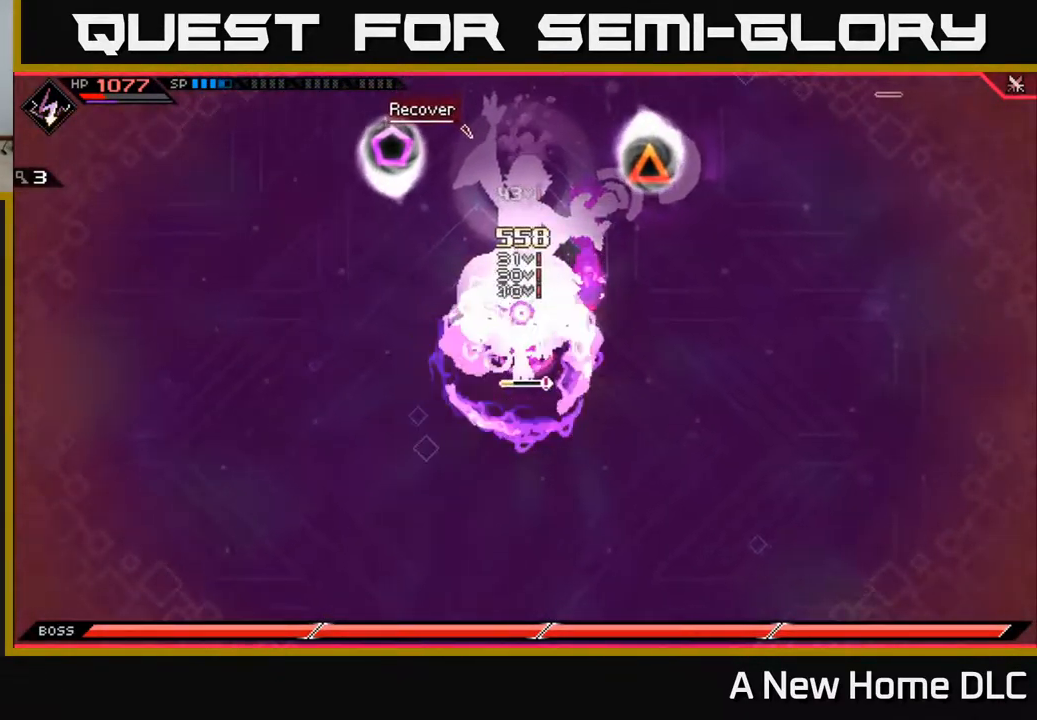
{"dt_ms": 500, "buttons": [], "left_stick": "center", "right_stick": "center", "events": []}
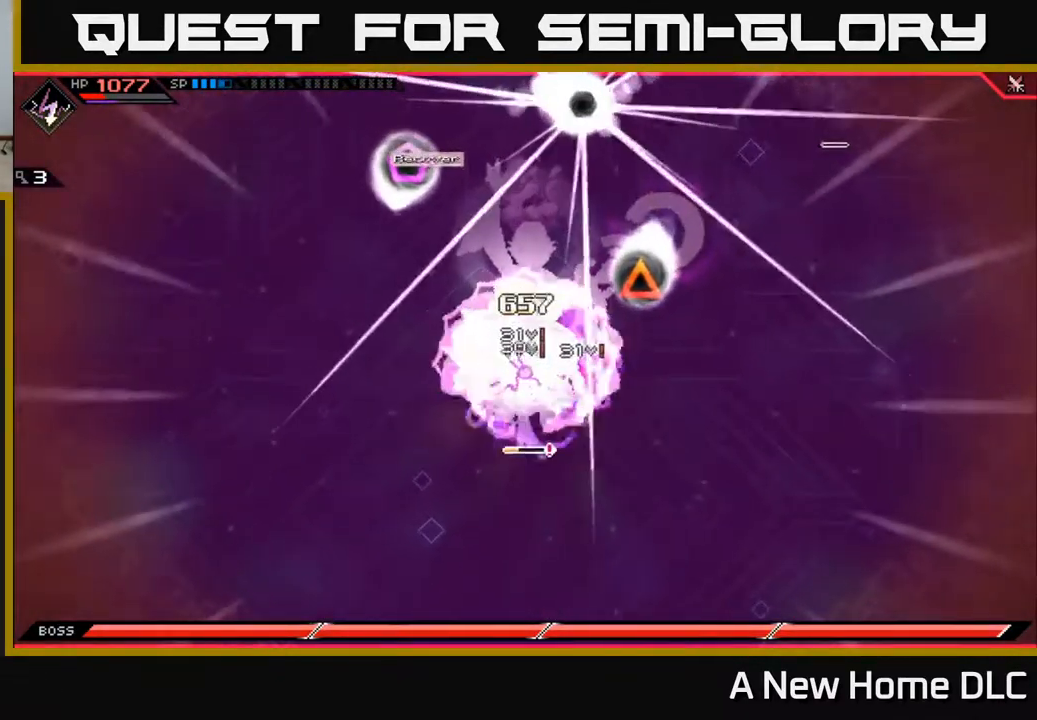
{"dt_ms": 500, "buttons": [], "left_stick": "center", "right_stick": "center", "events": []}
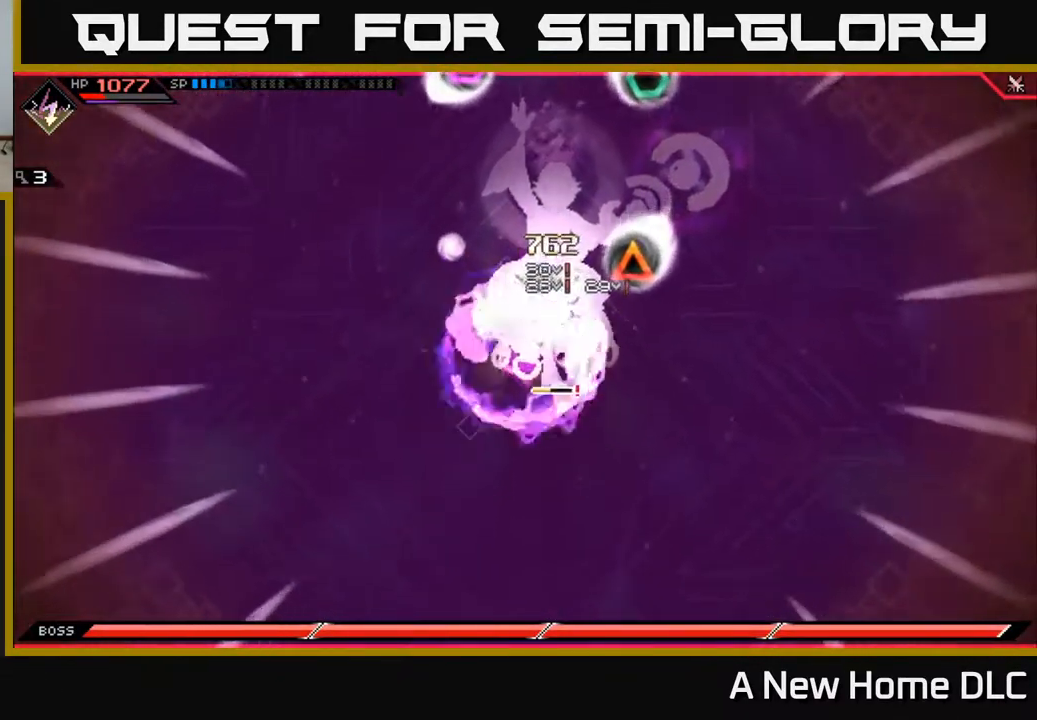
{"dt_ms": 484, "buttons": [], "left_stick": "center", "right_stick": "center", "events": []}
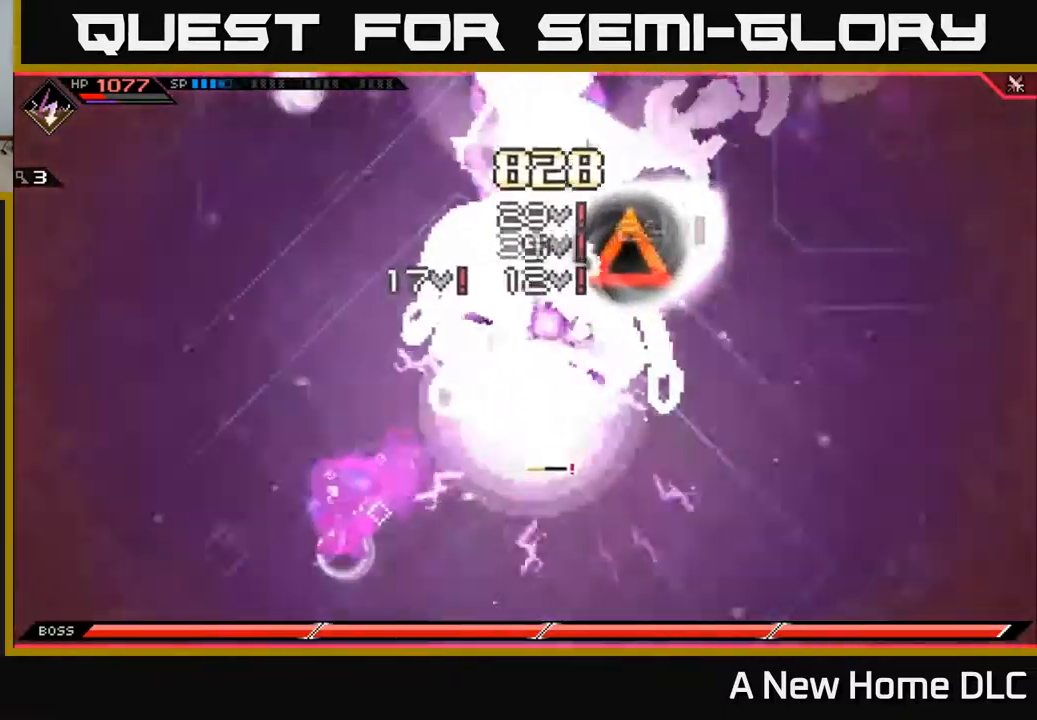
{"dt_ms": 500, "buttons": [], "left_stick": "center", "right_stick": "center", "events": []}
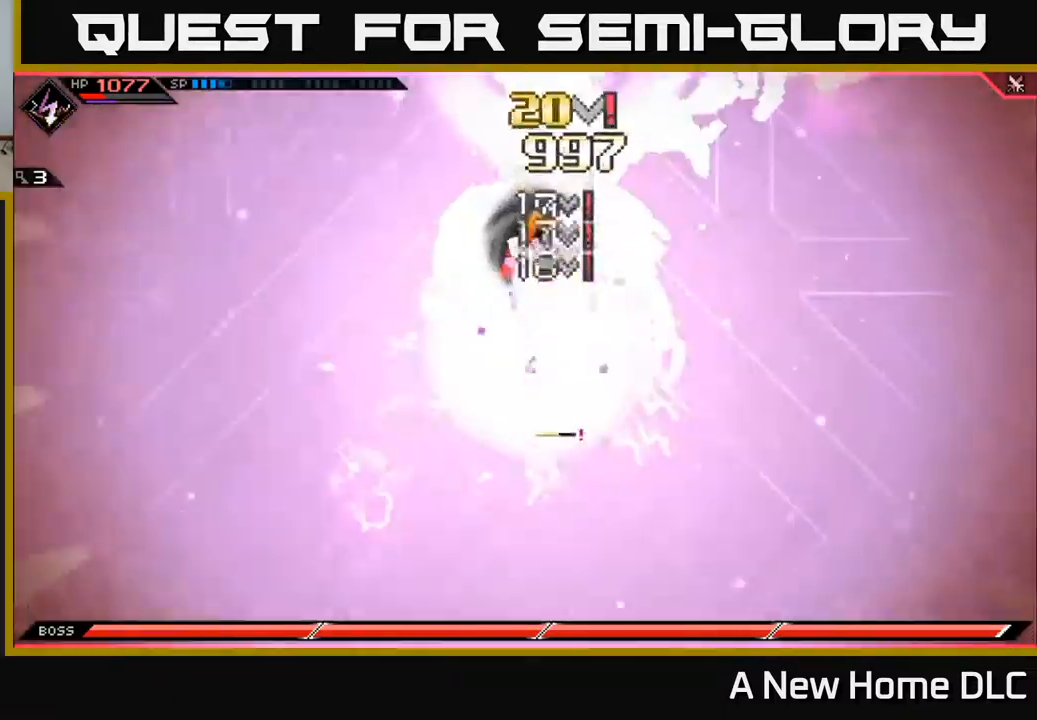
{"dt_ms": 500, "buttons": [], "left_stick": "center", "right_stick": "center", "events": []}
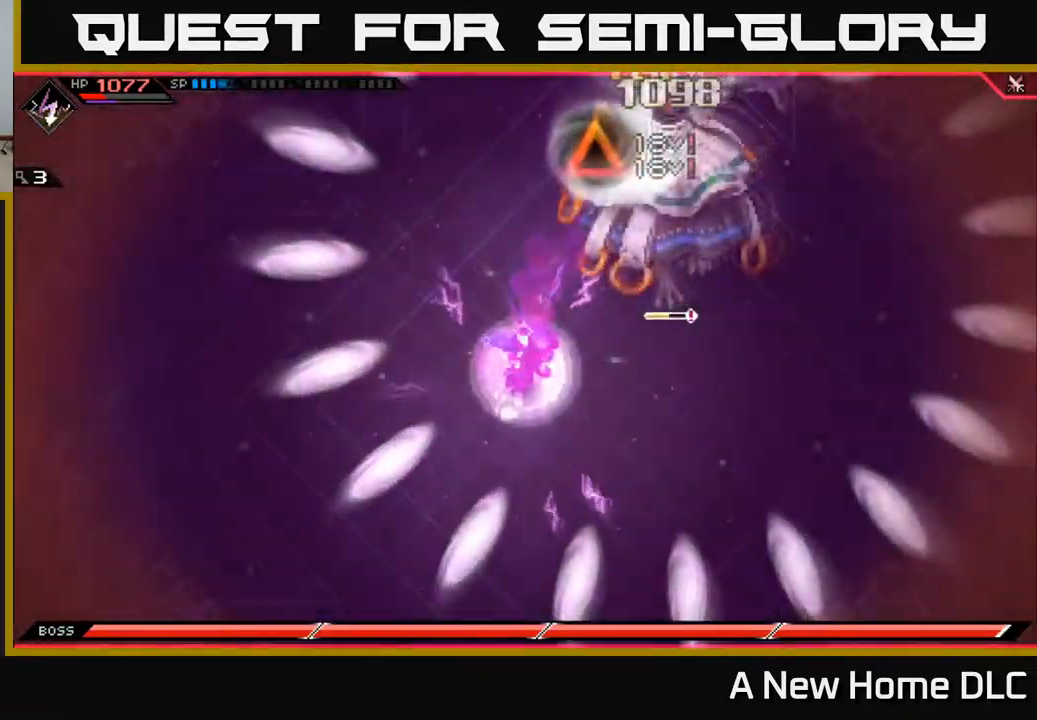
{"dt_ms": 500, "buttons": [], "left_stick": "up-right", "right_stick": "center", "events": [[84, "left_stick", "up-right"]]}
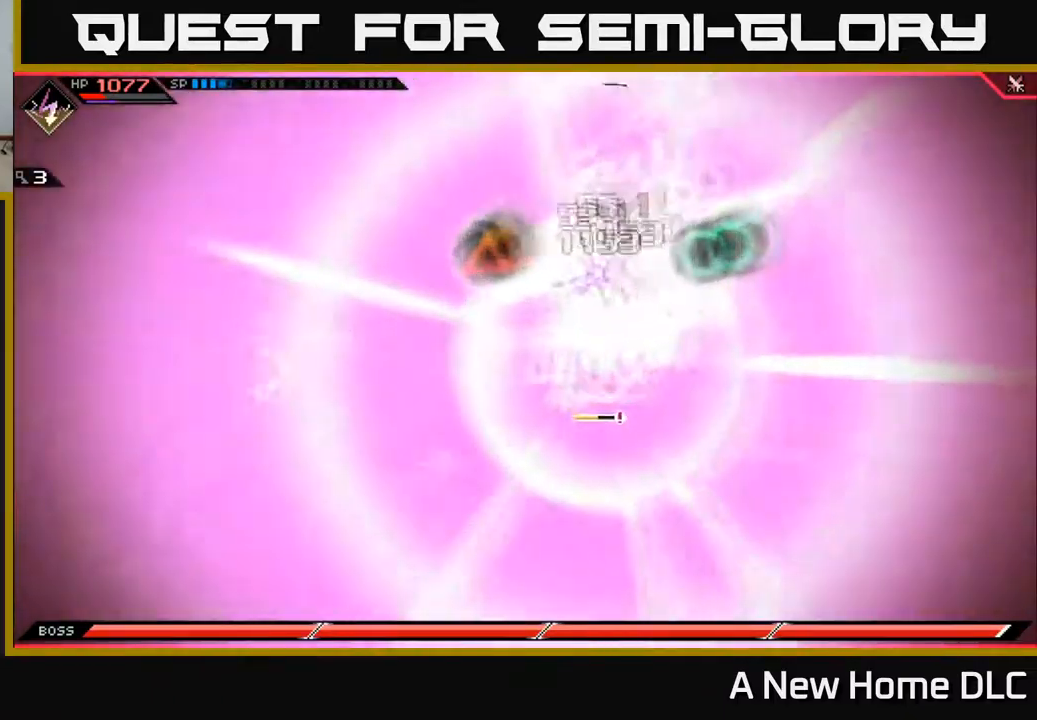
{"dt_ms": 500, "buttons": [], "left_stick": "center", "right_stick": "center", "events": [[84, "left_stick", "center"]]}
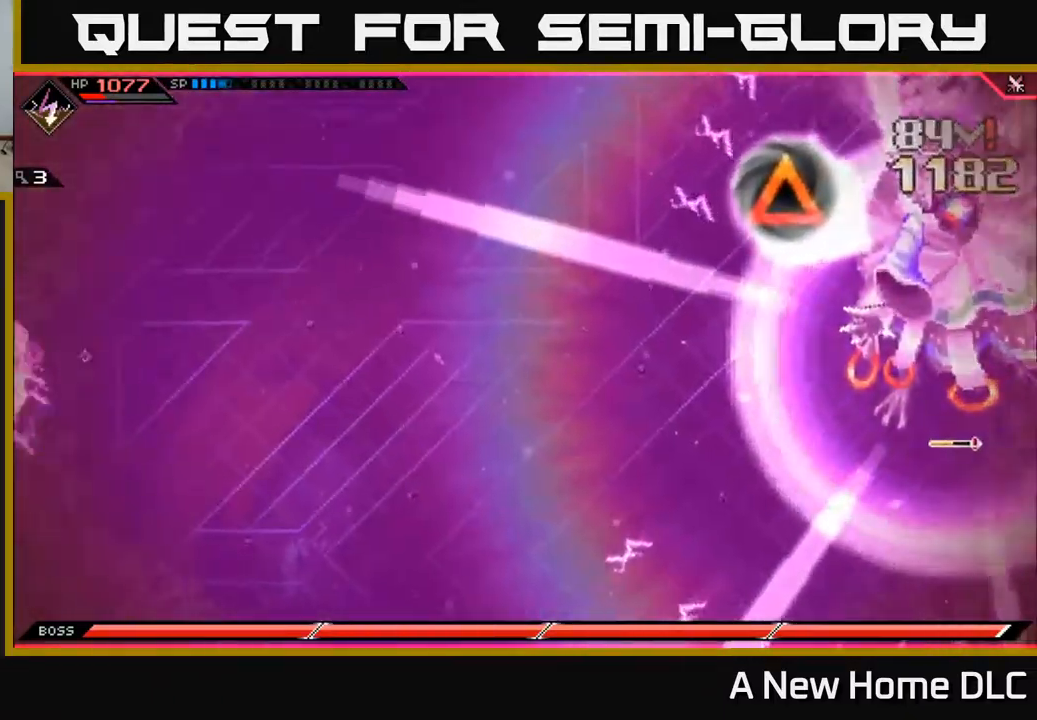
{"dt_ms": 500, "buttons": [], "left_stick": "right", "right_stick": "center", "events": [[200, "left_stick", "right"]]}
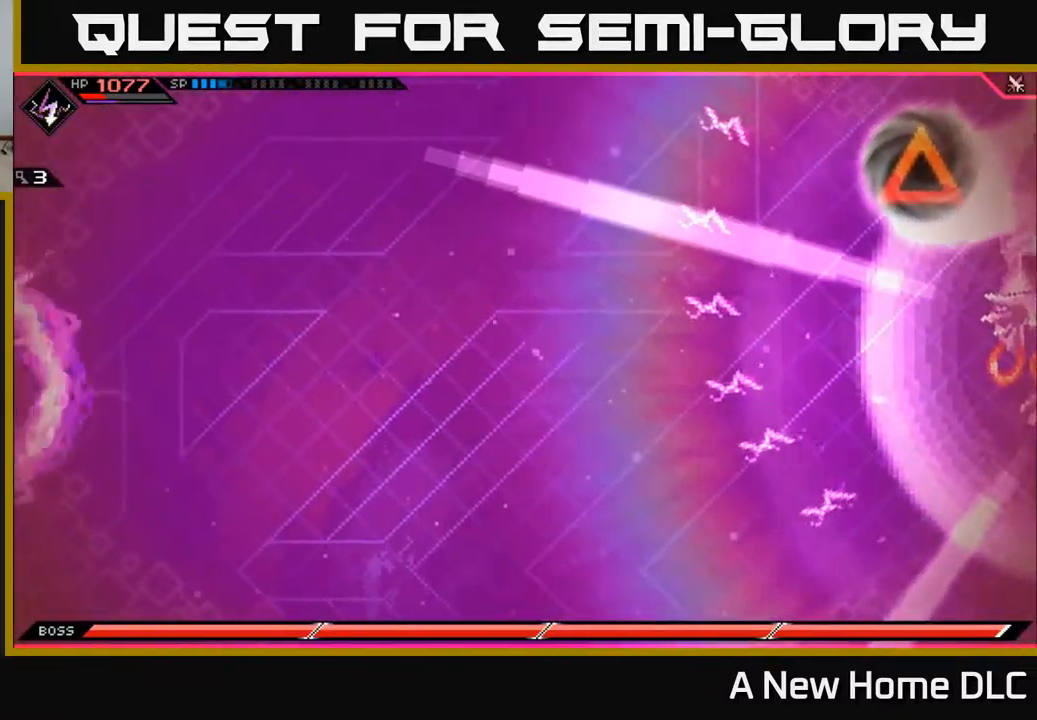
{"dt_ms": 500, "buttons": [], "left_stick": "right", "right_stick": "center", "events": []}